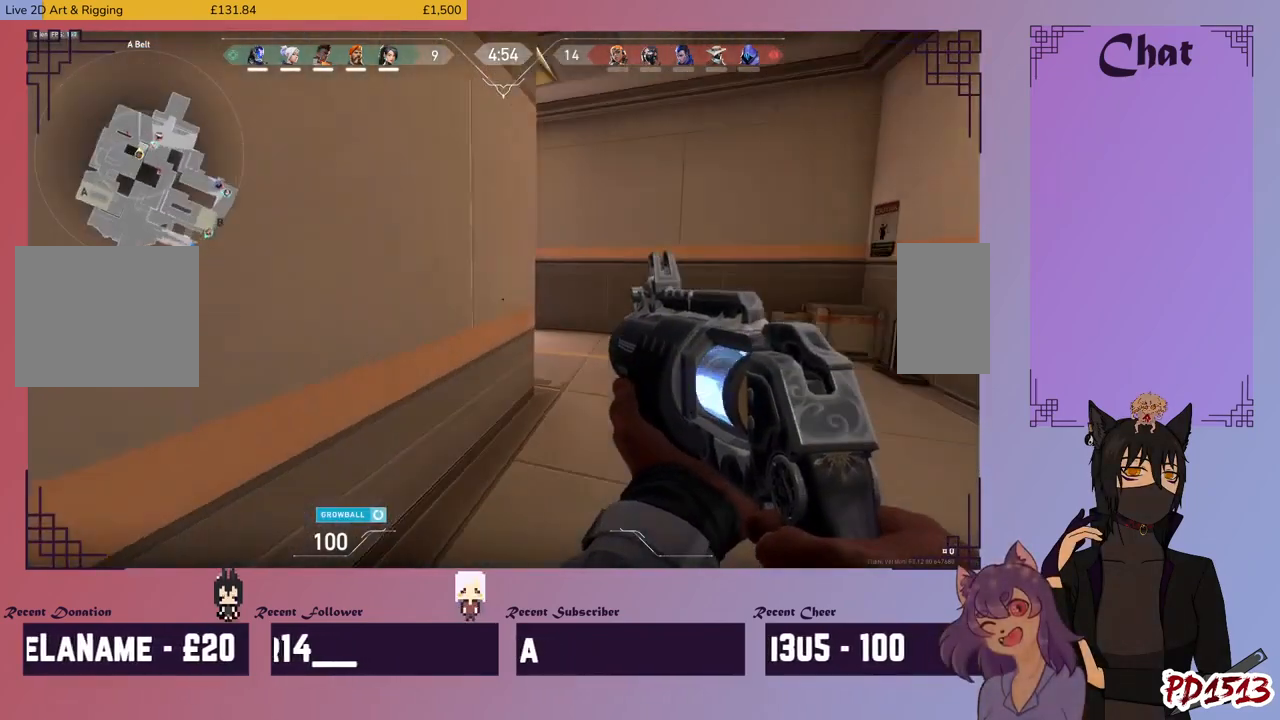
Gameplay with keyboard and mouse; each line is a JSON object with the keys and mouse buttons held at the frame after it. "events" lists presses ("down") and releases ("up") of "a", "c", "ctrl", "d", "e", "f", "q", "r", "s", "shift", "space", "tab", "v", "w", "x", "z", "mouse_left", "mouse_wheel", "mouse_right", "mouse_mb4" and "mouse_mb5" between this image and that frame as [ms after this image, input, new state], when the widget could be followed in between. "mouse_left", "mouse_wheel", "mouse_right", "mouse_mb4", "mouse_mb5" = the "left", "wheel", "right", "mb4", "mb5" buttons of the "mouse" list. No other keys are recorded. "wheel" means that the mouse wheel is clicked or scrolled. Mouse movement is not recorded.
{"keys": ["w"], "mouse": [], "events": [[333, "d", "up"]]}
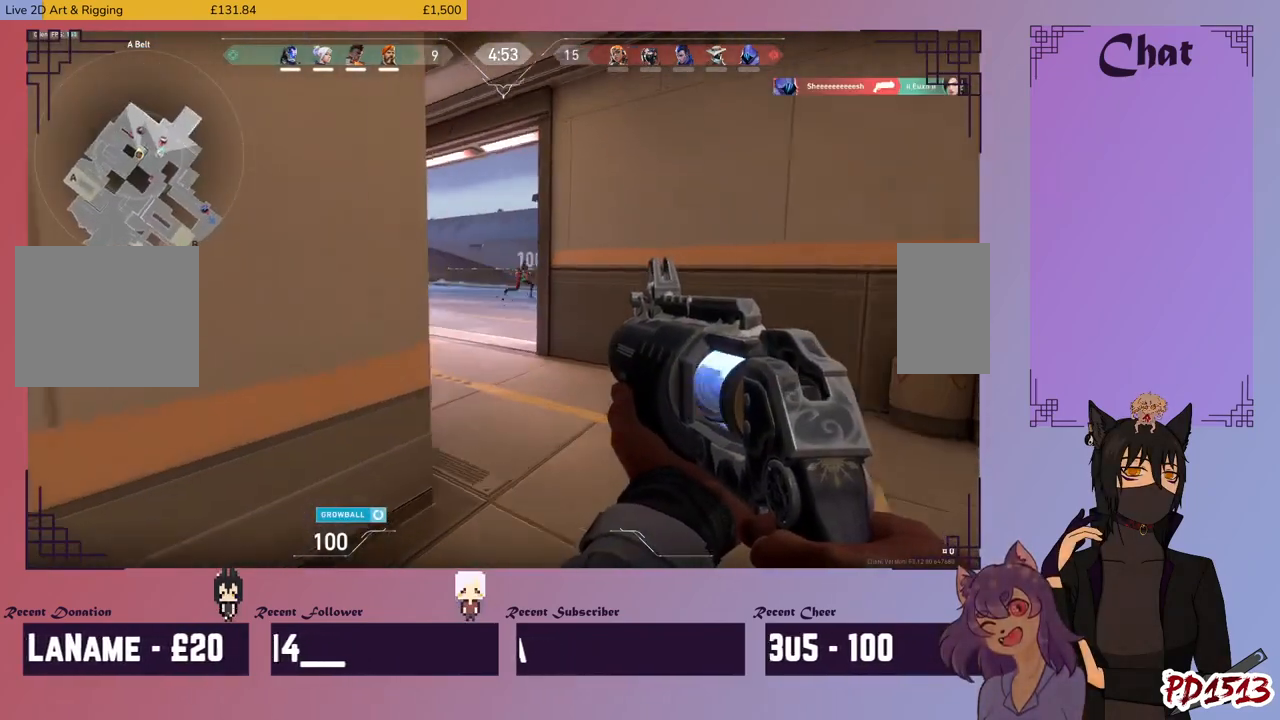
{"keys": ["a", "w"], "mouse": [], "events": [[433, "a", "down"]]}
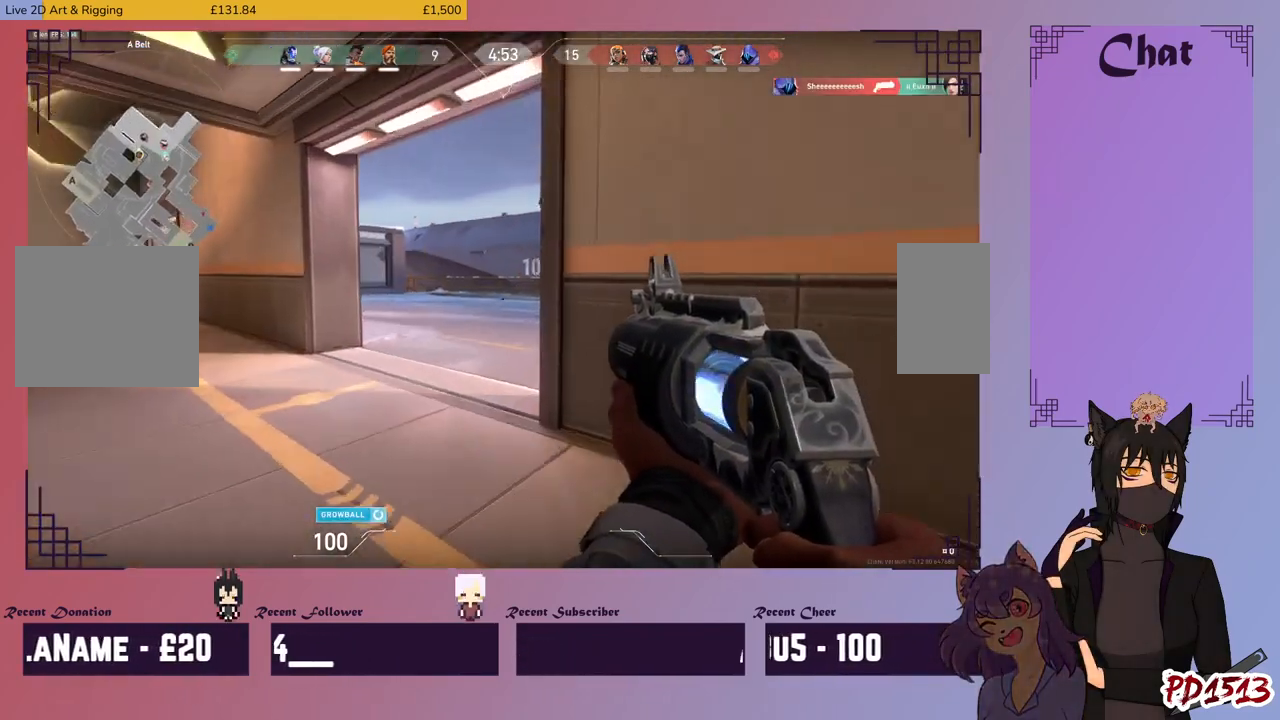
{"keys": ["a", "w"], "mouse": [], "events": []}
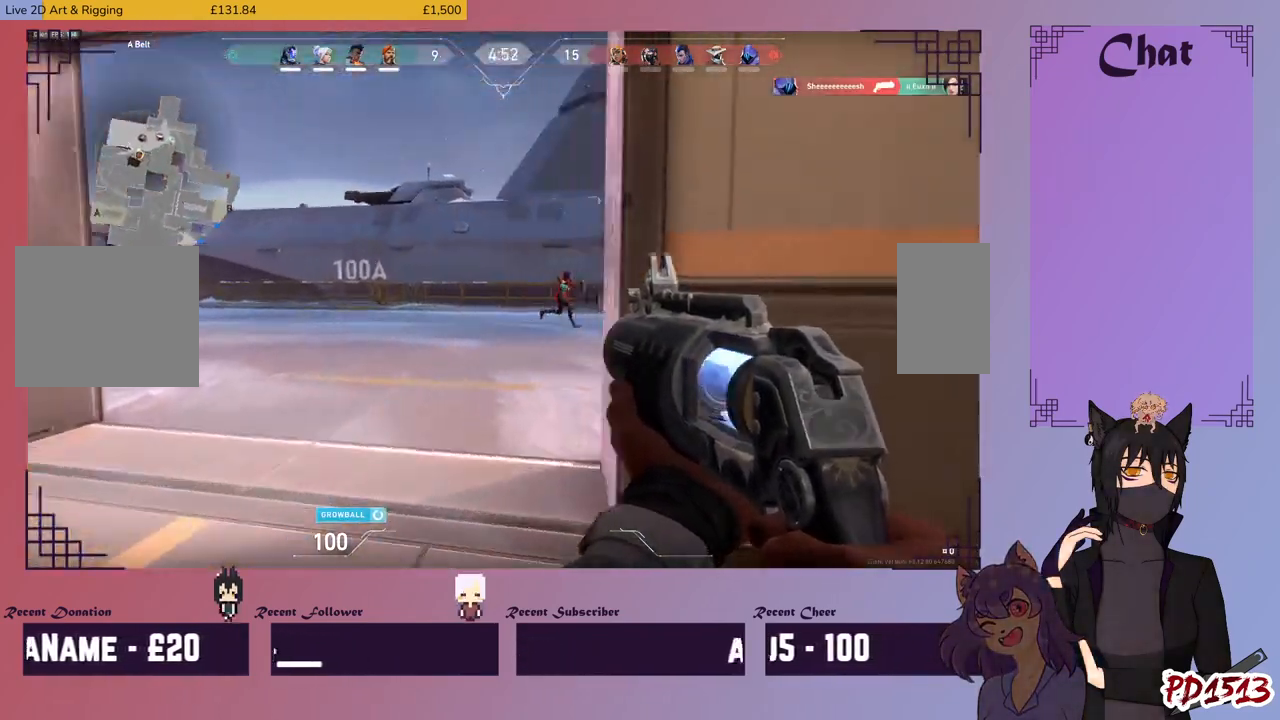
{"keys": ["a", "w"], "mouse": [], "events": [[267, "mouse_left", "down"], [400, "mouse_left", "up"]]}
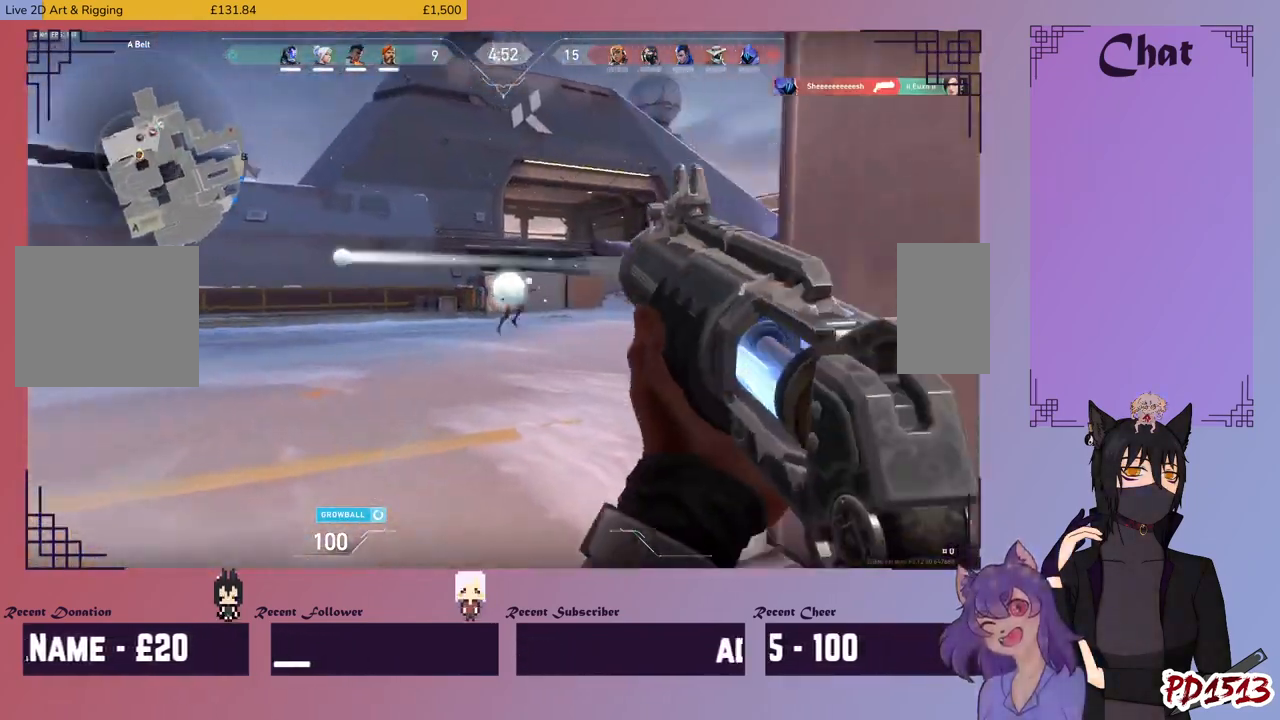
{"keys": ["a"], "mouse": [], "events": [[267, "w", "up"], [400, "mouse_left", "down"], [500, "mouse_left", "up"]]}
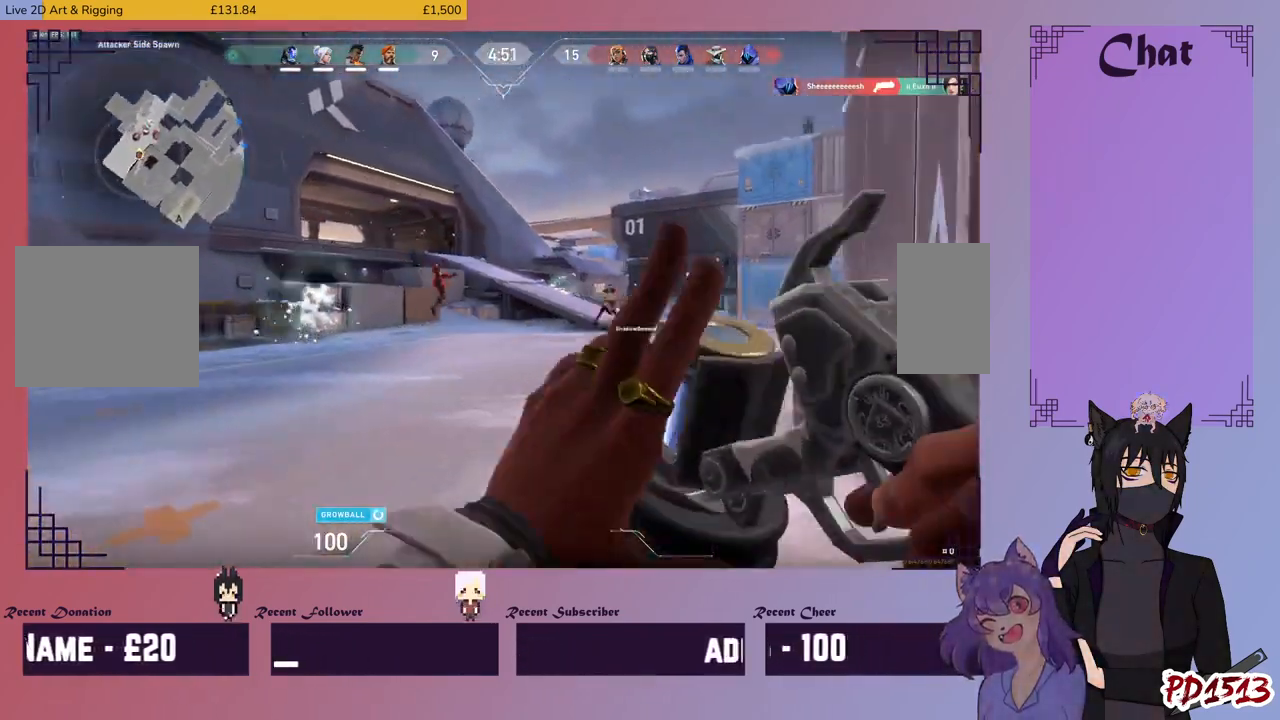
{"keys": ["a"], "mouse": [], "events": [[67, "mouse_left", "down"], [167, "mouse_left", "up"], [267, "mouse_left", "down"], [333, "mouse_left", "up"], [367, "mouse_left", "down"], [500, "mouse_left", "up"]]}
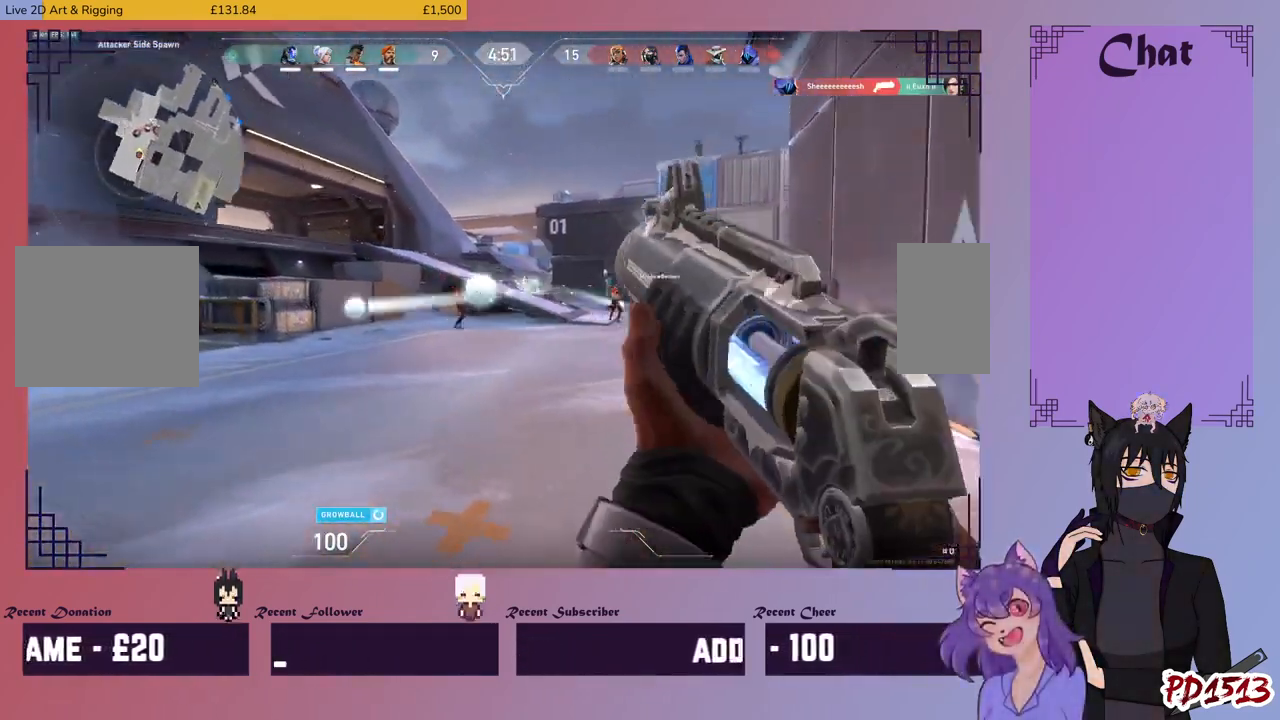
{"keys": ["a", "w"], "mouse": ["left"], "events": [[100, "mouse_left", "down"], [167, "mouse_left", "up"], [300, "mouse_left", "down"], [400, "mouse_left", "up"], [467, "w", "down"], [500, "mouse_left", "down"]]}
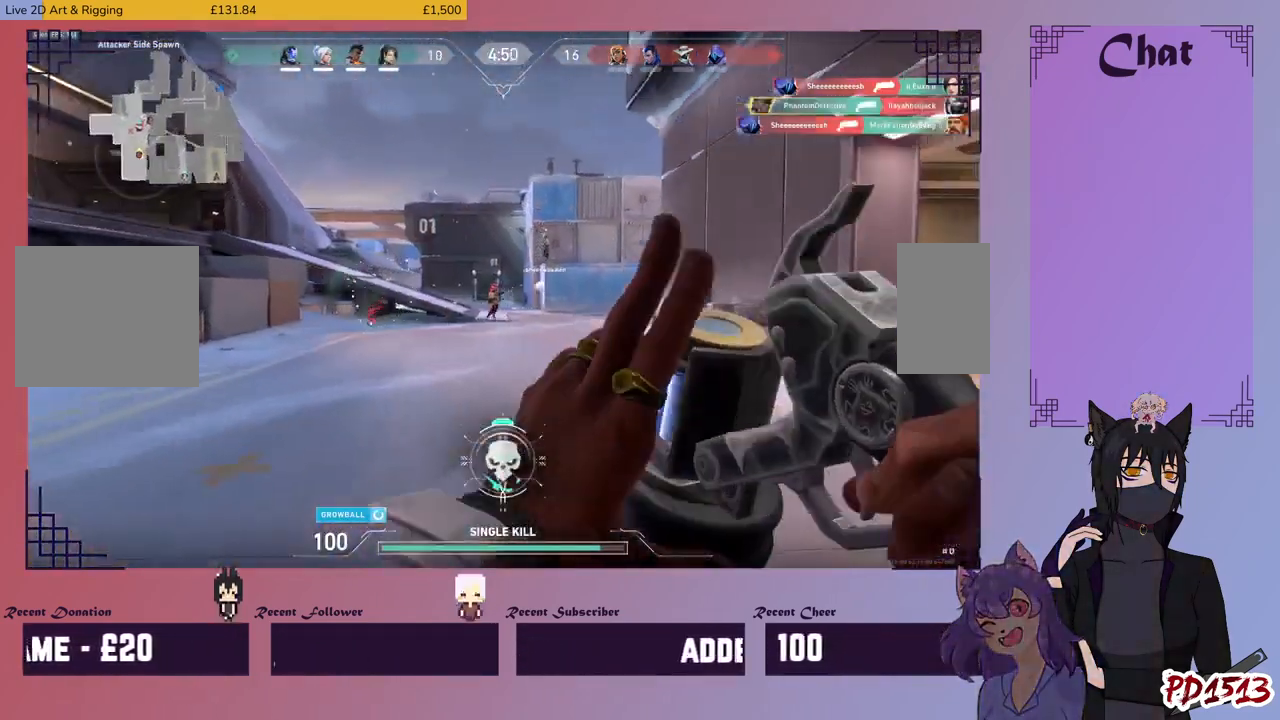
{"keys": ["w"], "mouse": [], "events": [[100, "mouse_left", "up"], [200, "a", "up"], [200, "mouse_left", "down"], [333, "mouse_left", "up"], [400, "mouse_left", "down"], [500, "mouse_left", "up"]]}
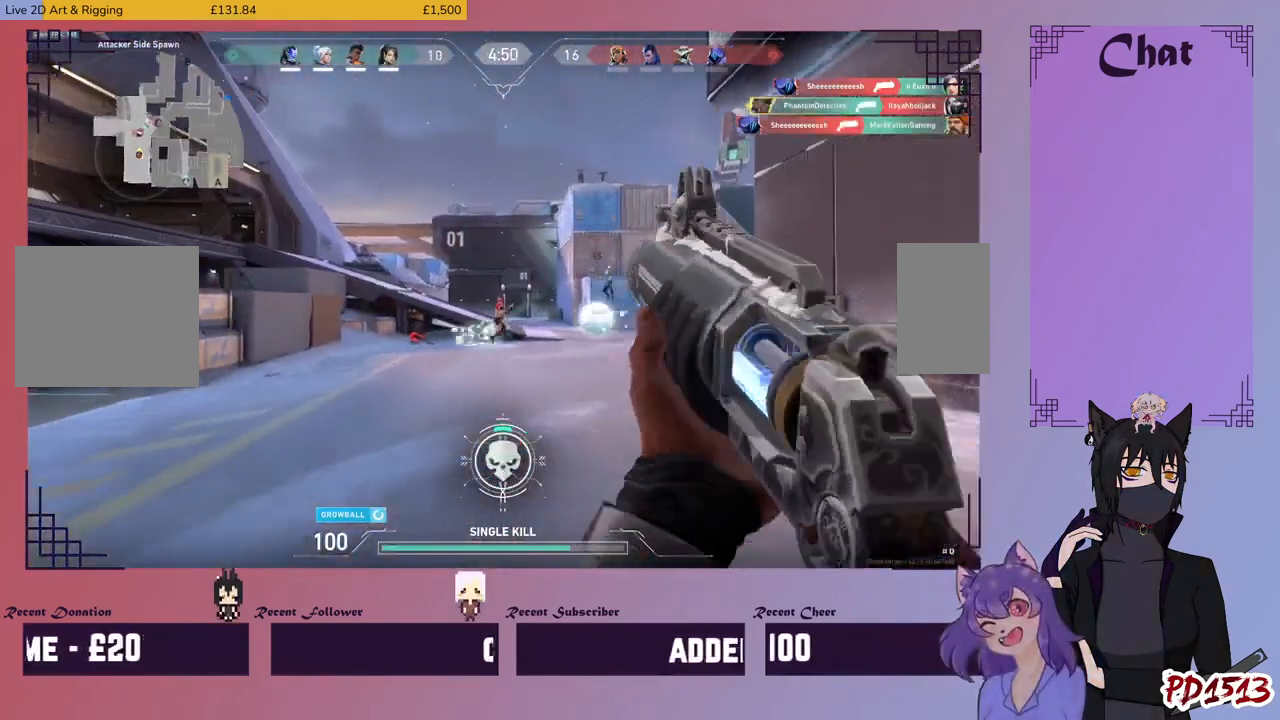
{"keys": ["d", "w"], "mouse": ["left"], "events": [[67, "mouse_left", "down"], [167, "mouse_left", "up"], [167, "space", "down"], [200, "d", "down"], [233, "mouse_left", "down"], [333, "mouse_left", "up"], [400, "mouse_left", "down"], [400, "space", "up"]]}
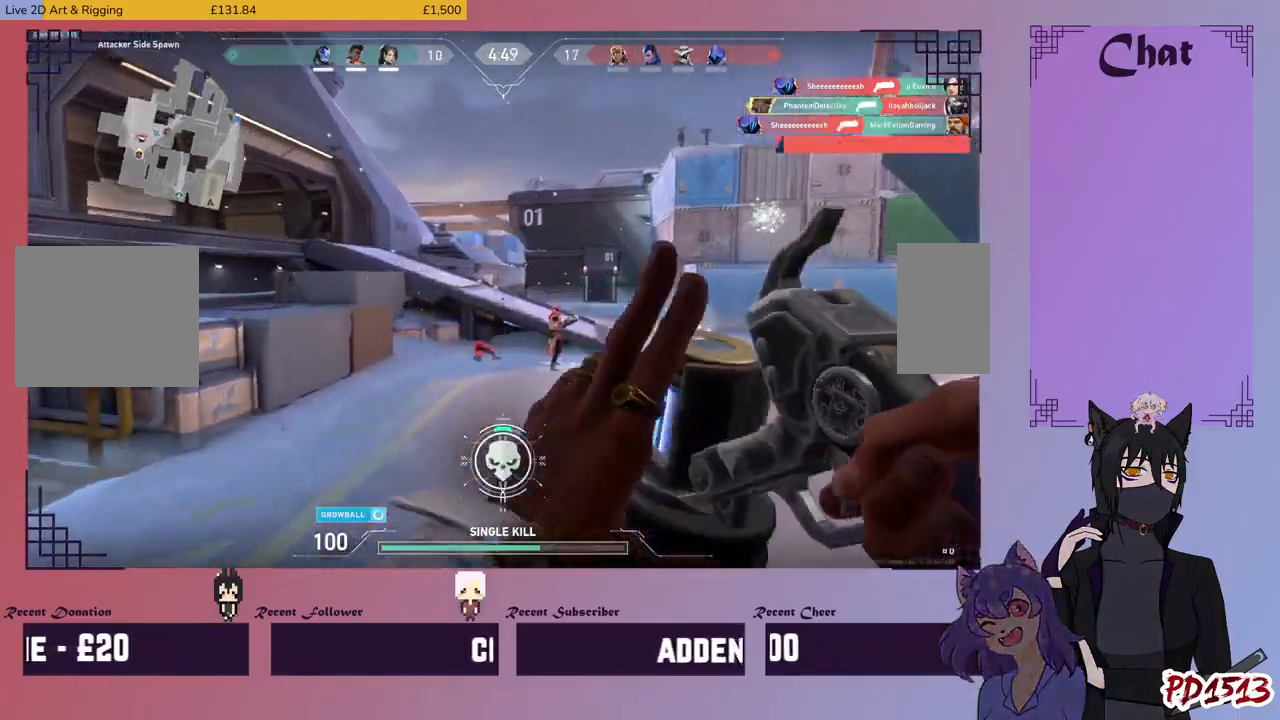
{"keys": ["s"], "mouse": [], "events": [[33, "mouse_left", "up"], [67, "w", "up"], [100, "mouse_left", "down"], [167, "mouse_left", "up"], [267, "mouse_left", "down"], [333, "mouse_left", "up"], [367, "d", "up"], [367, "s", "down"], [400, "mouse_left", "down"], [500, "mouse_left", "up"]]}
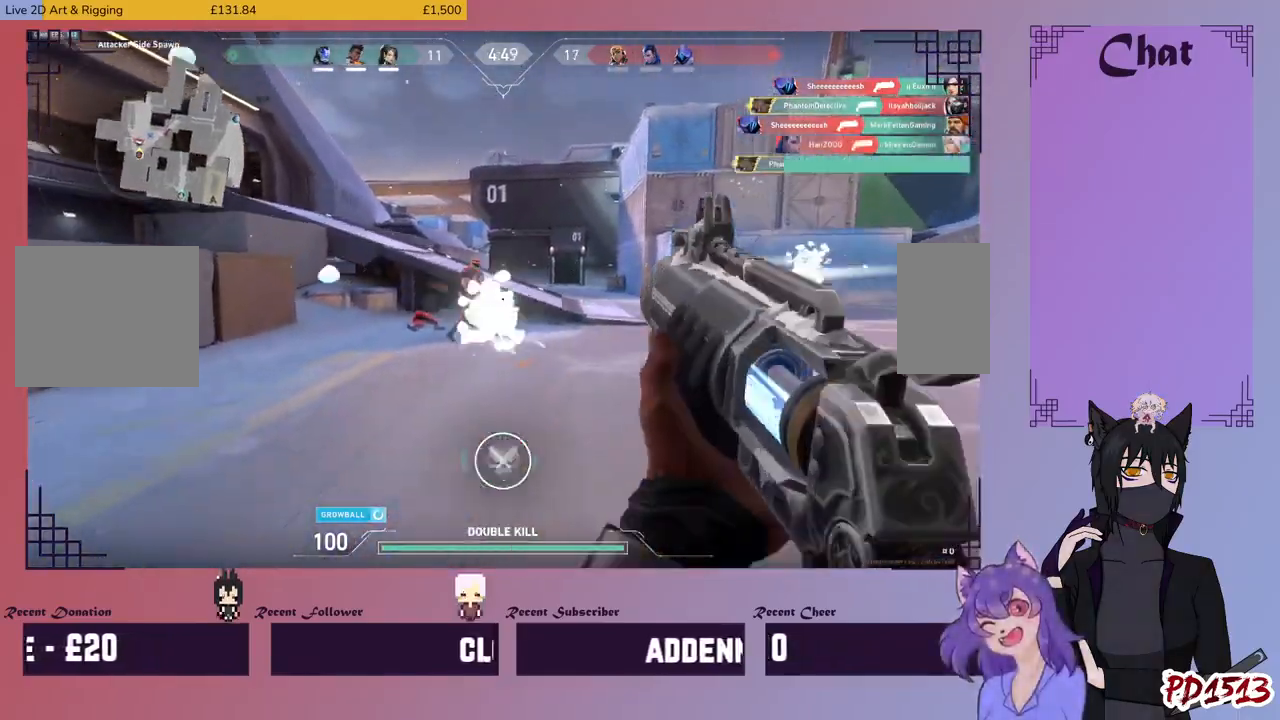
{"keys": ["a"], "mouse": [], "events": [[100, "mouse_left", "down"], [167, "mouse_left", "up"], [300, "a", "down"], [467, "s", "up"]]}
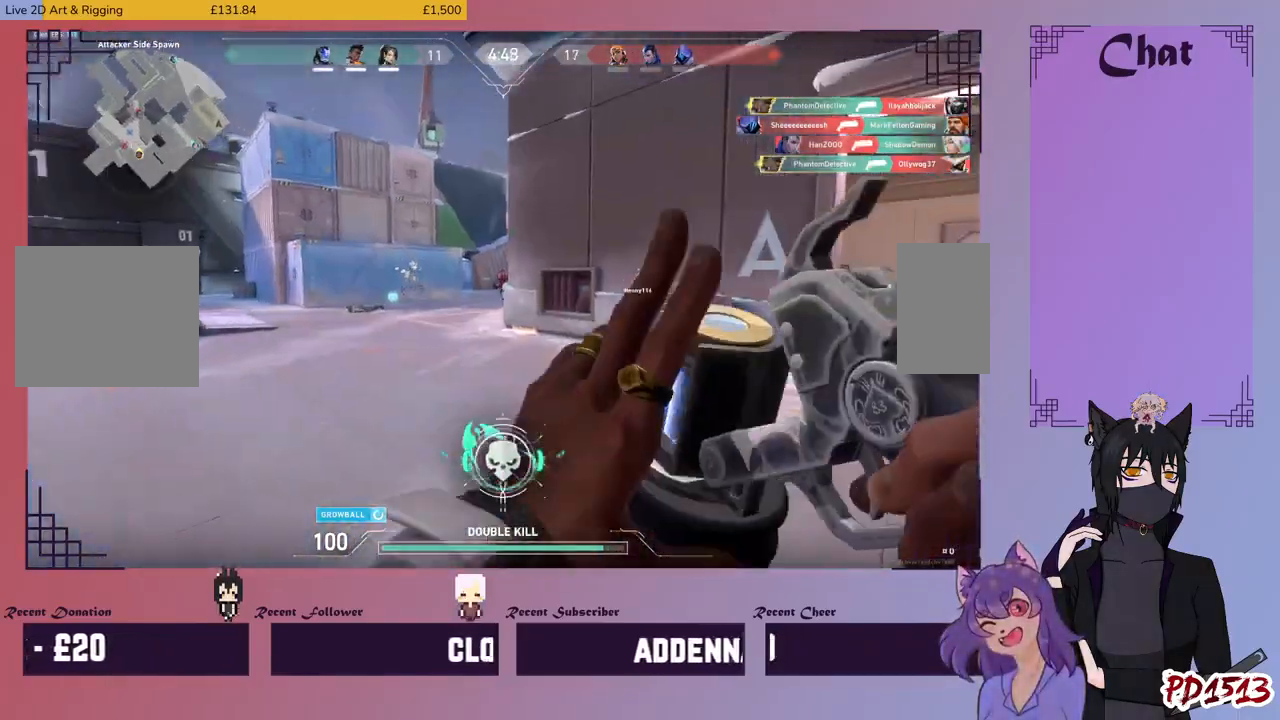
{"keys": ["w"], "mouse": ["left"], "events": [[67, "mouse_left", "down"], [100, "w", "down"], [167, "mouse_left", "up"], [267, "mouse_left", "down"], [367, "mouse_left", "up"], [433, "mouse_left", "down"], [500, "a", "up"]]}
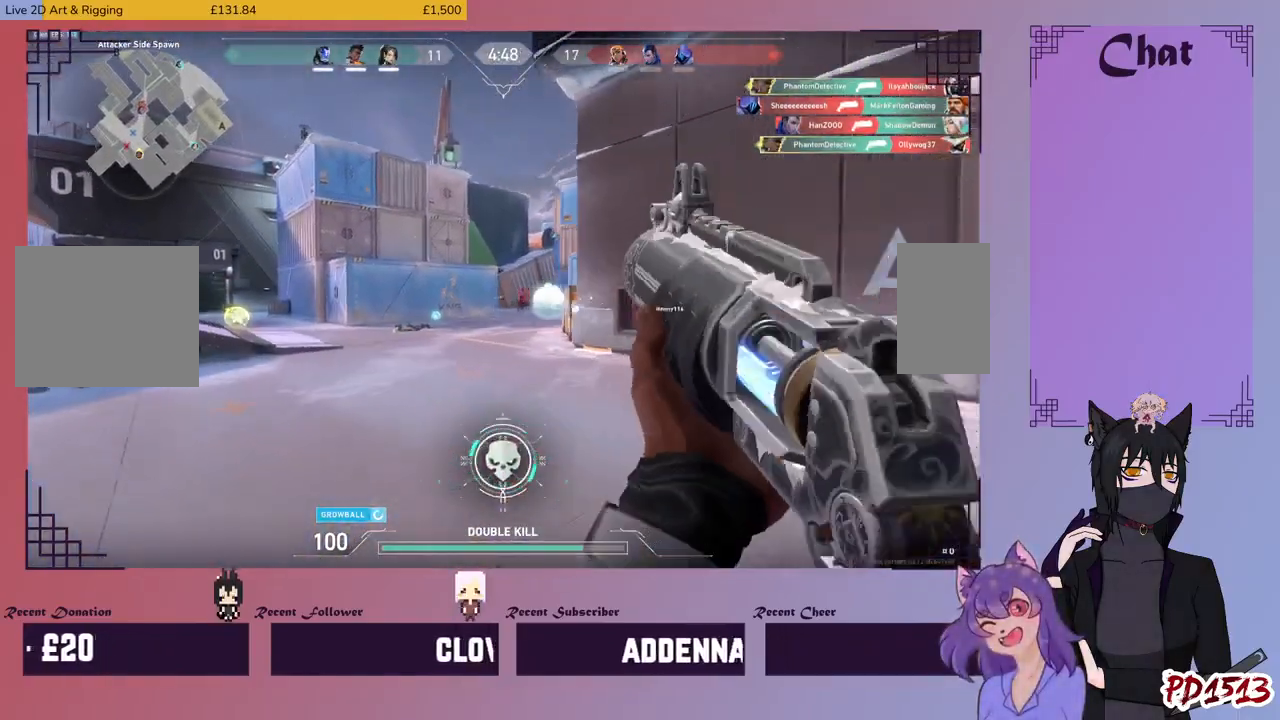
{"keys": ["d", "w"], "mouse": ["left"], "events": [[33, "mouse_left", "up"], [167, "mouse_left", "down"], [267, "mouse_left", "up"], [333, "mouse_left", "down"], [367, "d", "down"], [433, "mouse_left", "up"], [500, "mouse_left", "down"]]}
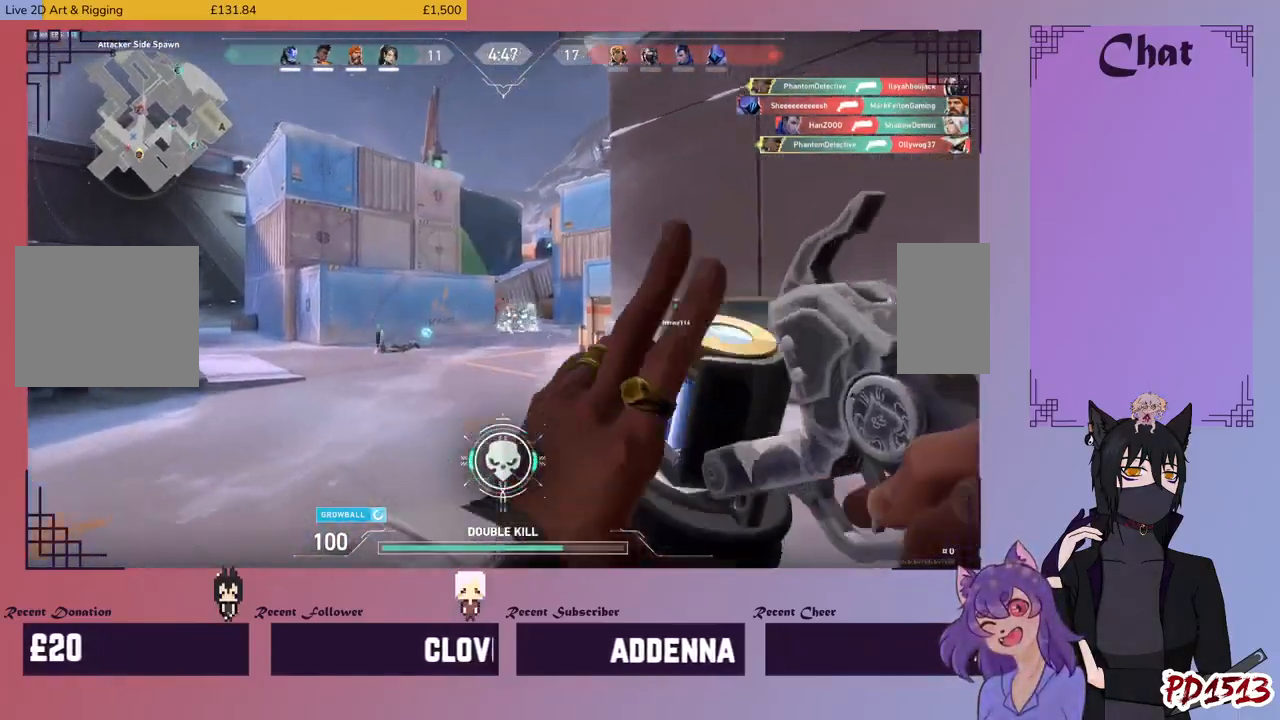
{"keys": ["w"], "mouse": [], "events": [[133, "mouse_left", "up"], [200, "d", "up"], [200, "mouse_left", "down"], [267, "space", "down"], [300, "mouse_left", "up"], [400, "mouse_left", "down"], [400, "space", "up"], [500, "mouse_left", "up"]]}
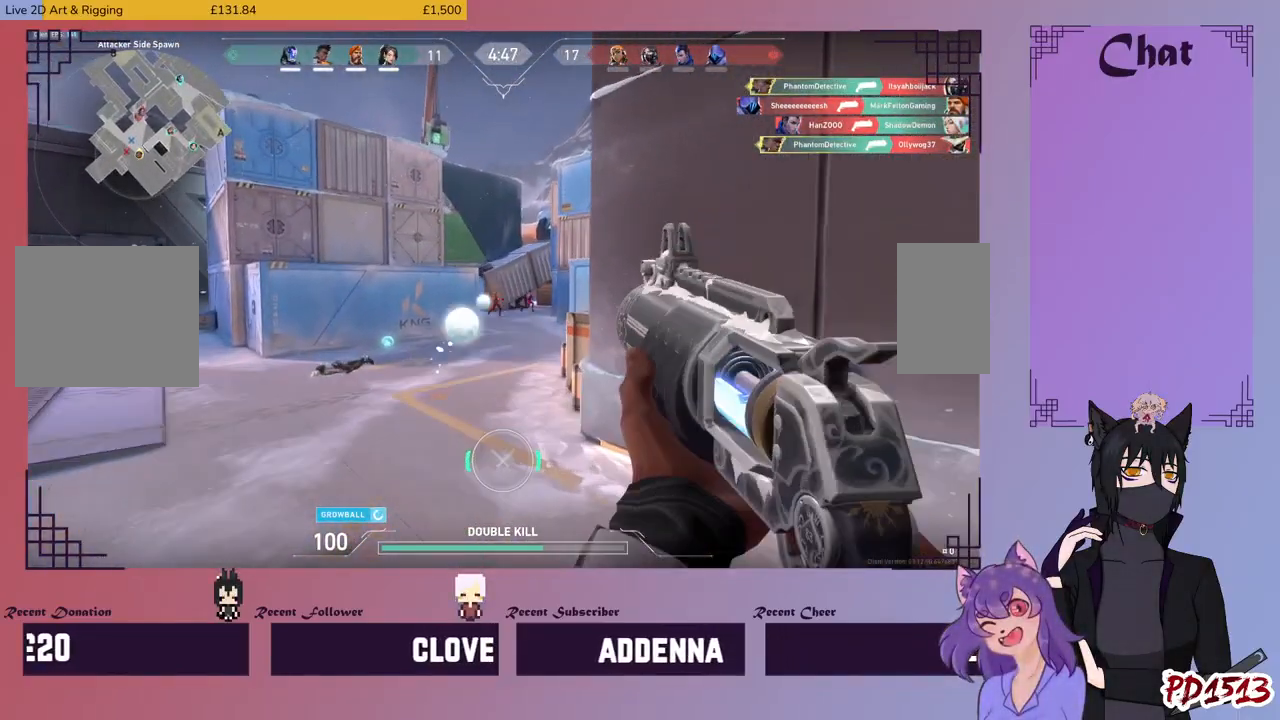
{"keys": ["a", "w"], "mouse": ["left"], "events": [[67, "a", "down"], [100, "mouse_left", "down"], [200, "mouse_left", "up"], [300, "mouse_left", "down"], [367, "mouse_left", "up"], [467, "mouse_left", "down"]]}
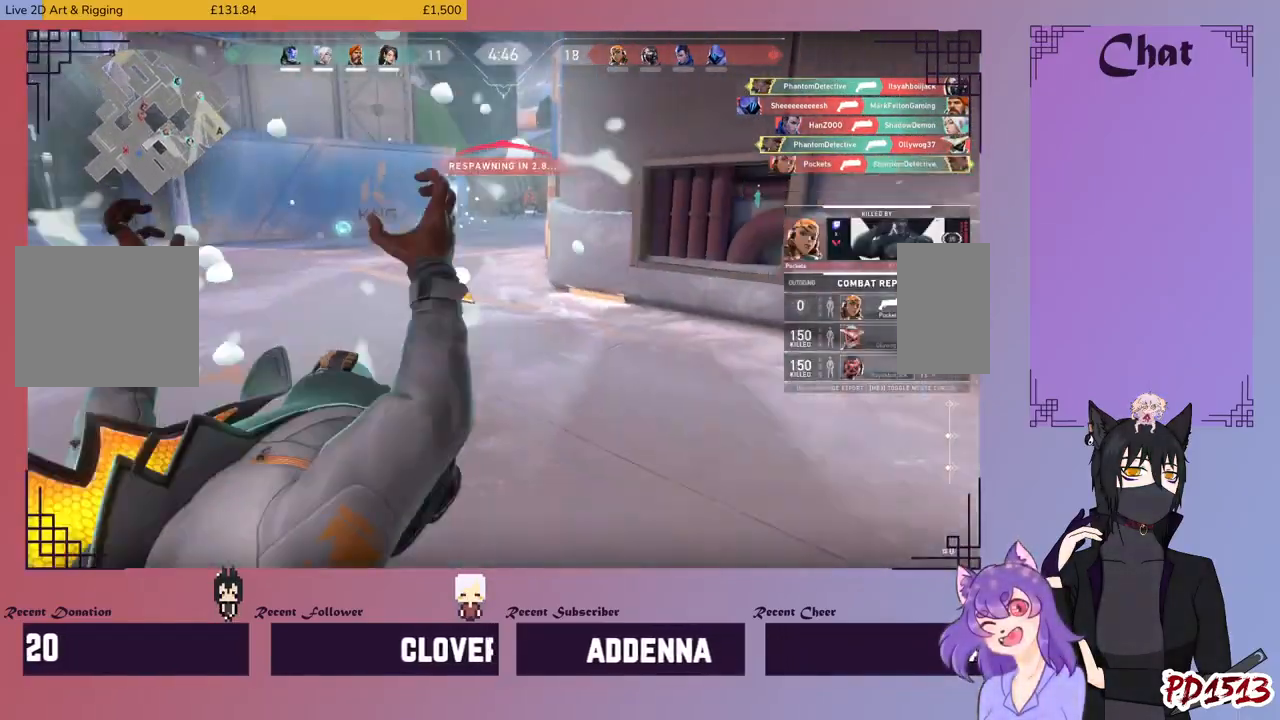
{"keys": [], "mouse": [], "events": [[67, "mouse_left", "up"], [133, "w", "up"], [200, "a", "up"]]}
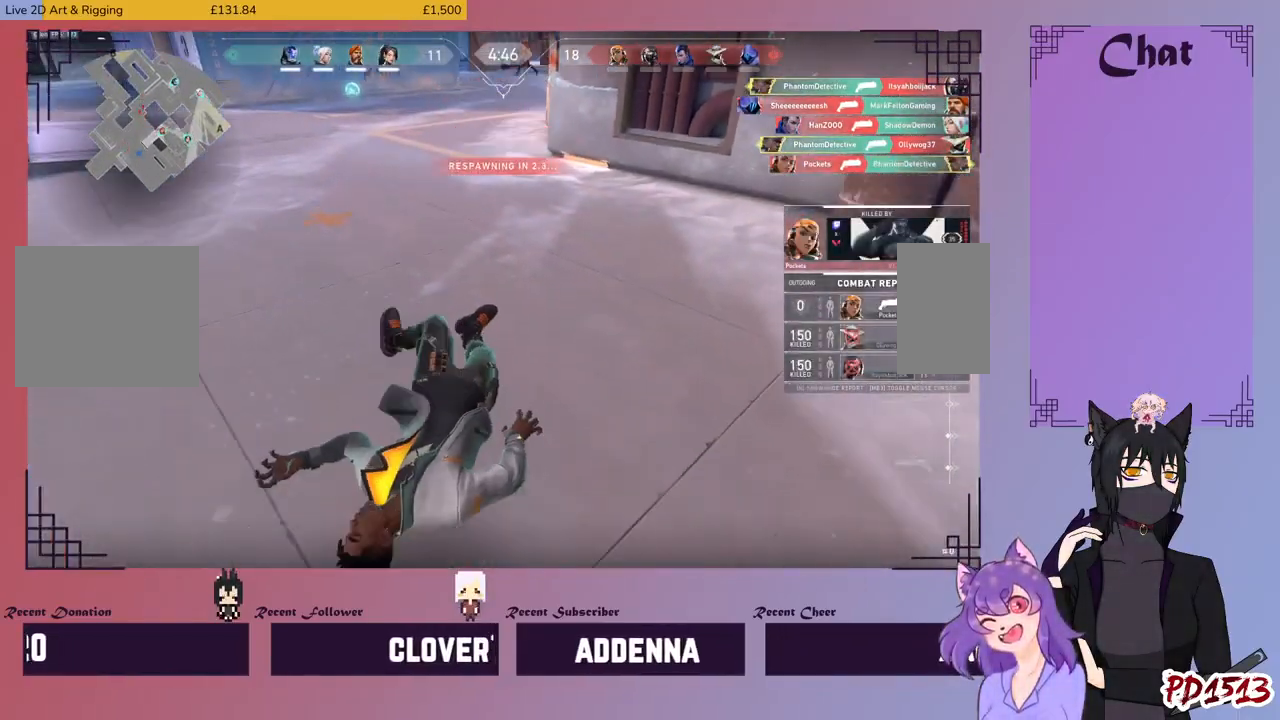
{"keys": [], "mouse": [], "events": []}
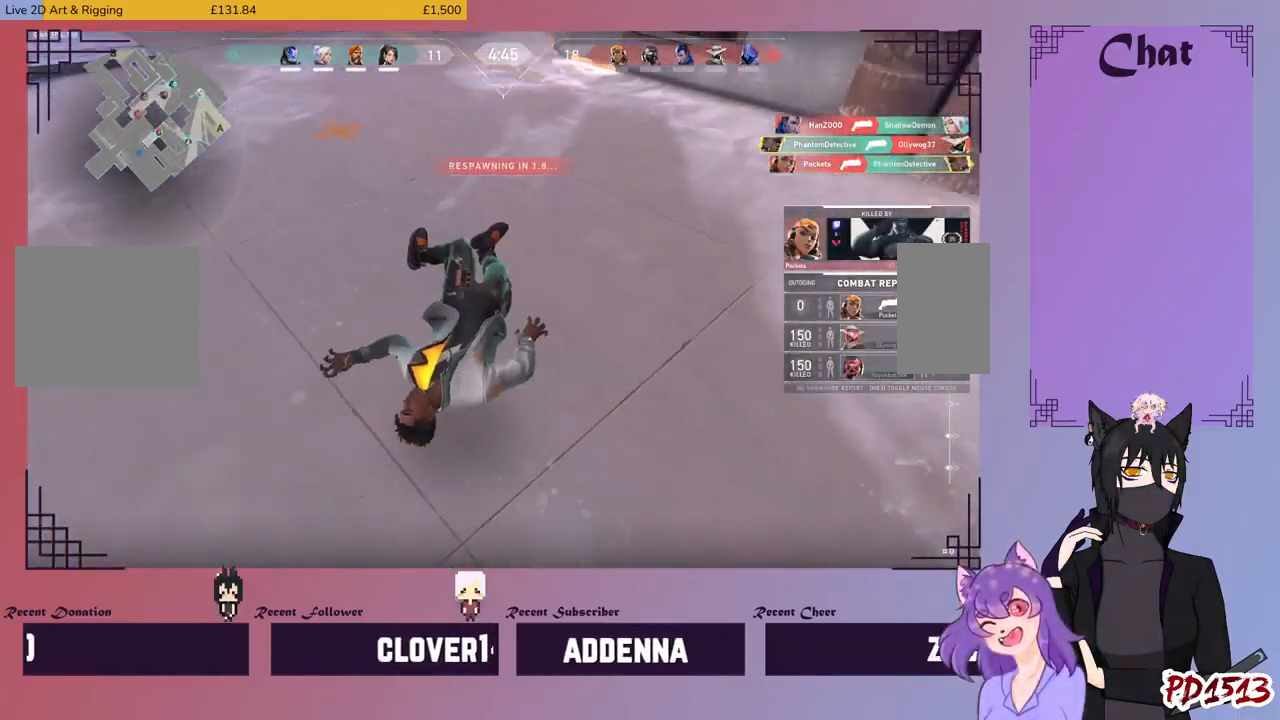
{"keys": ["tab"], "mouse": [], "events": [[500, "tab", "down"]]}
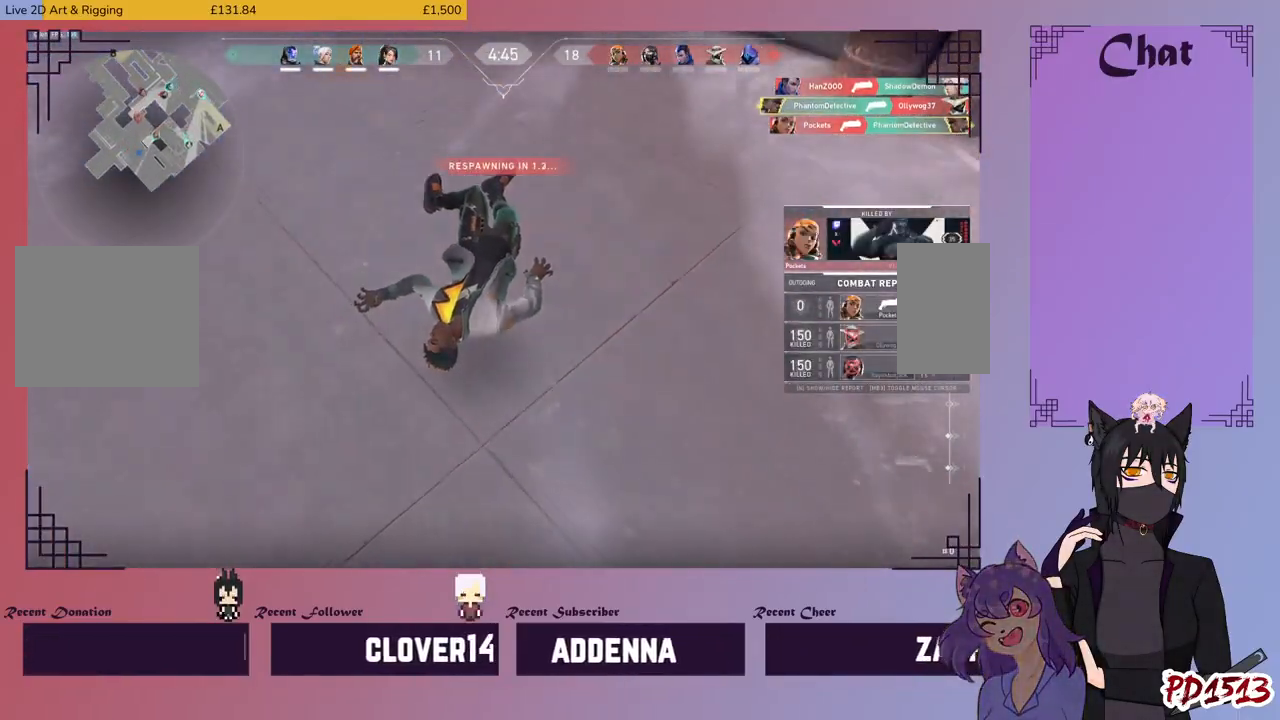
{"keys": [], "mouse": [], "events": [[500, "tab", "up"]]}
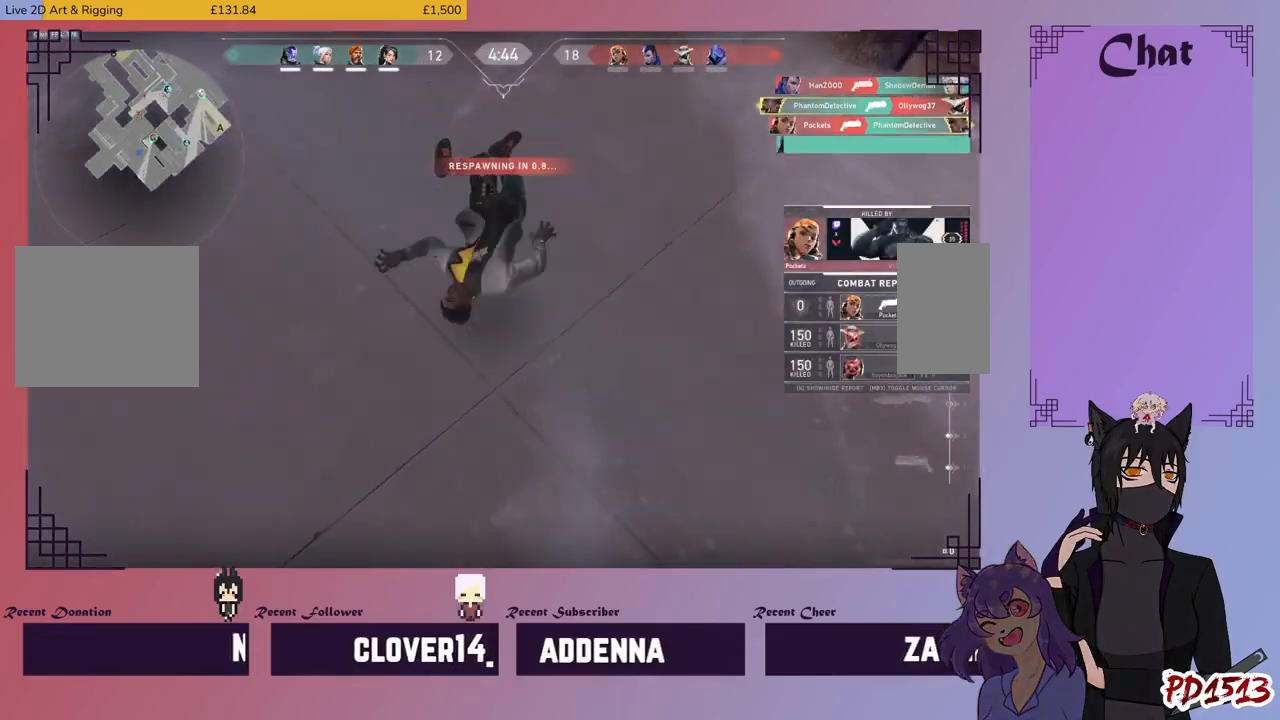
{"keys": [], "mouse": [], "events": []}
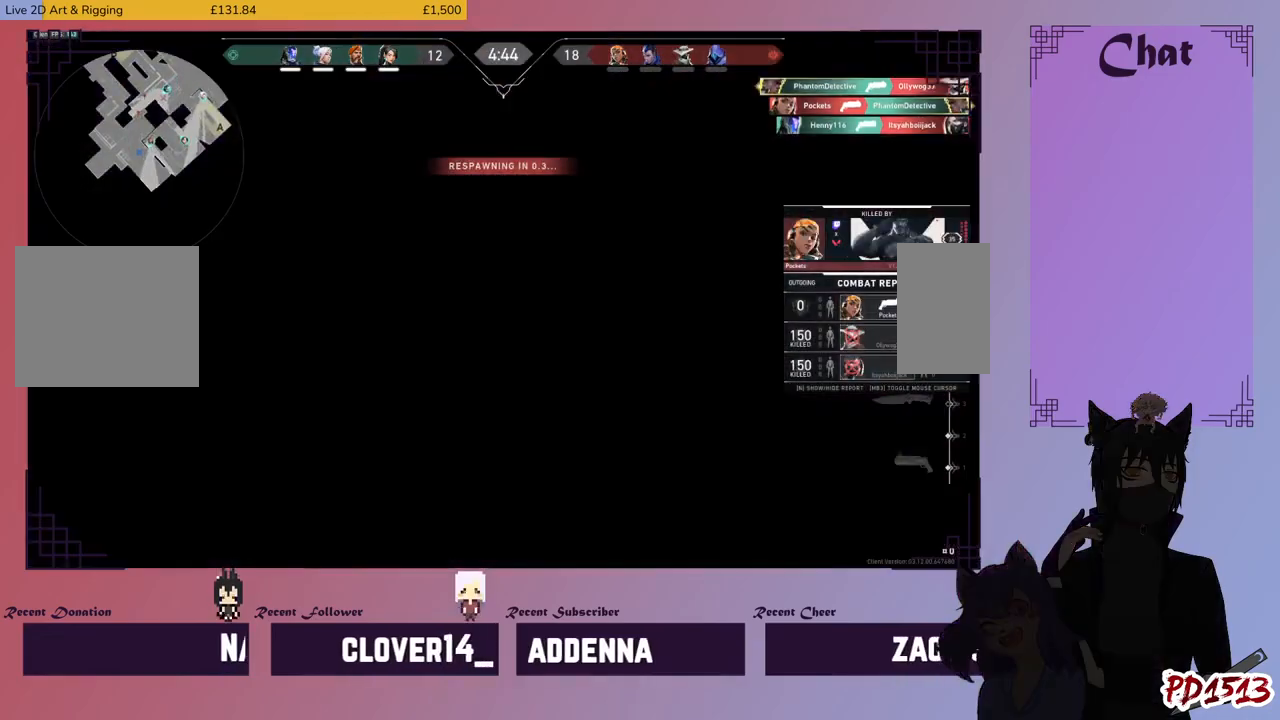
{"keys": [], "mouse": [], "events": []}
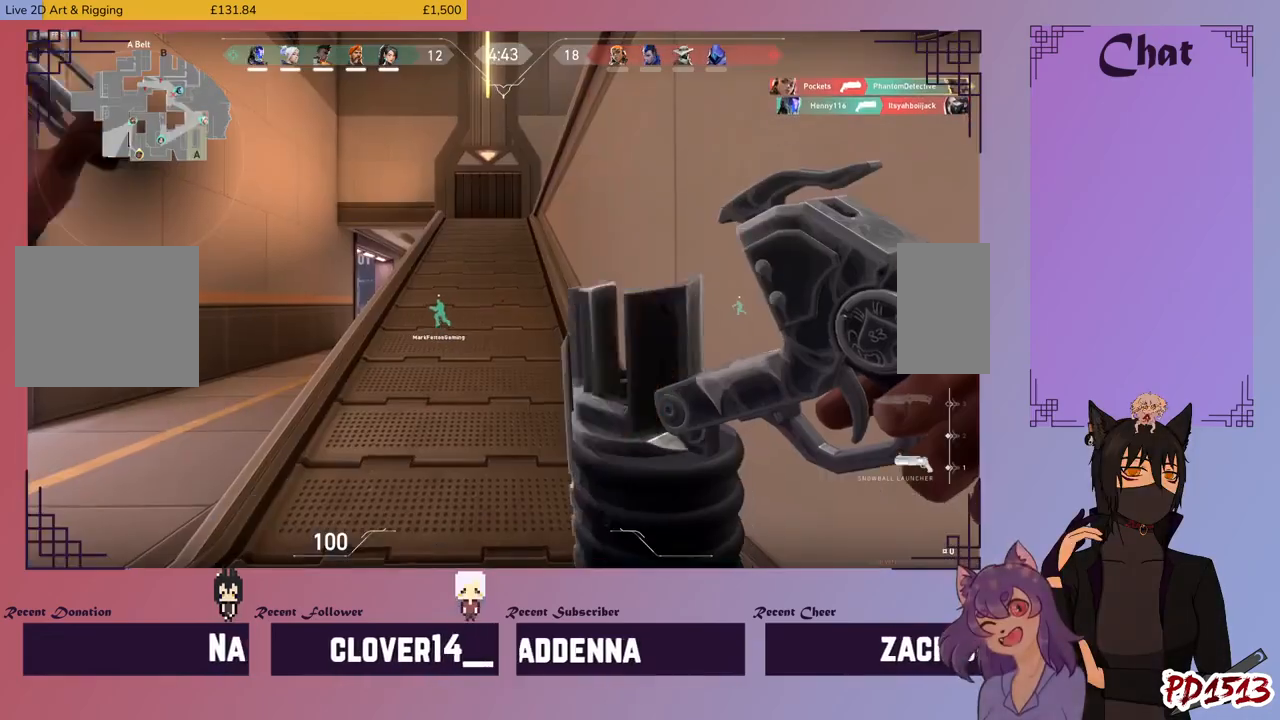
{"keys": ["w"], "mouse": [], "events": [[400, "w", "down"]]}
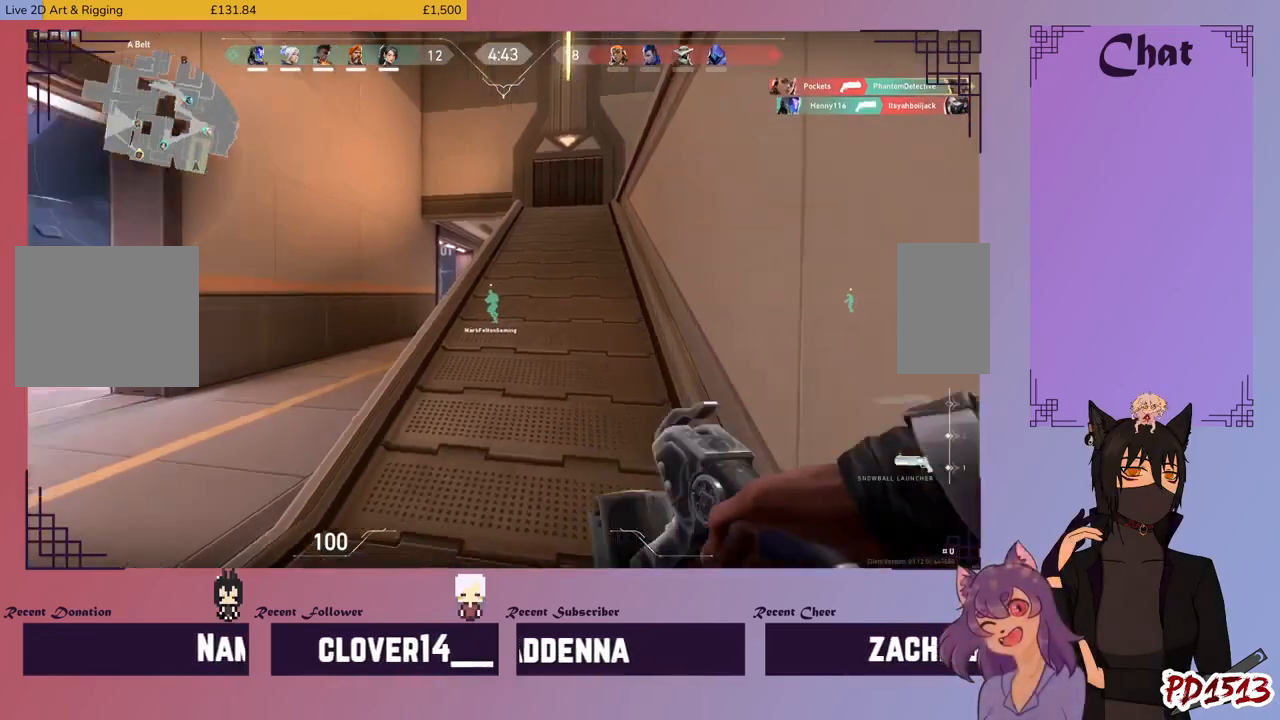
{"keys": ["w"], "mouse": [], "events": []}
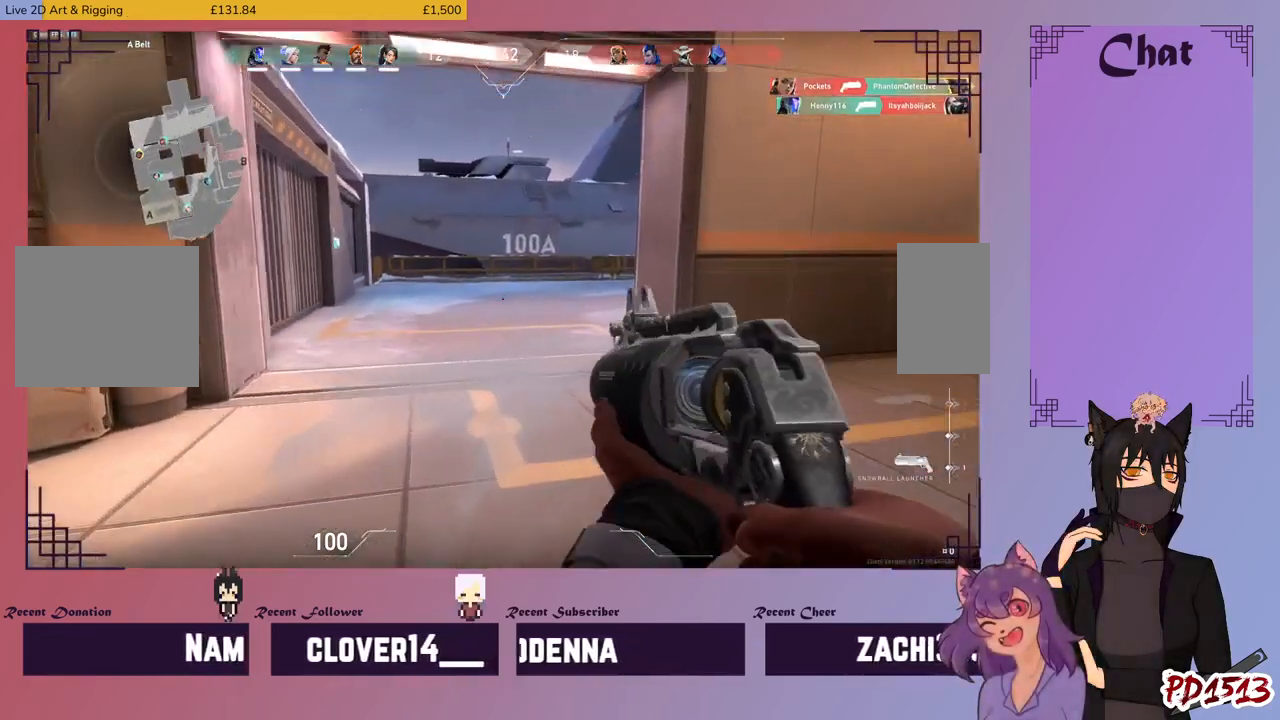
{"keys": ["w"], "mouse": [], "events": []}
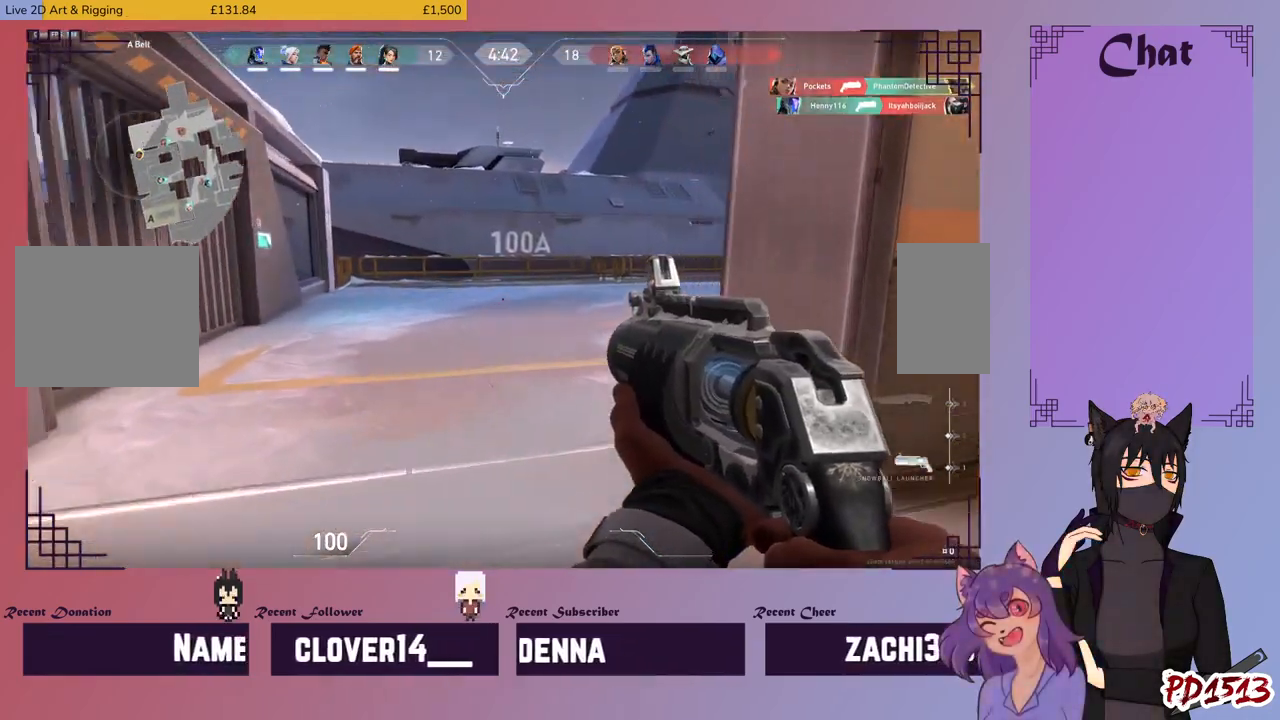
{"keys": ["w"], "mouse": [], "events": [[167, "a", "down"], [500, "a", "up"]]}
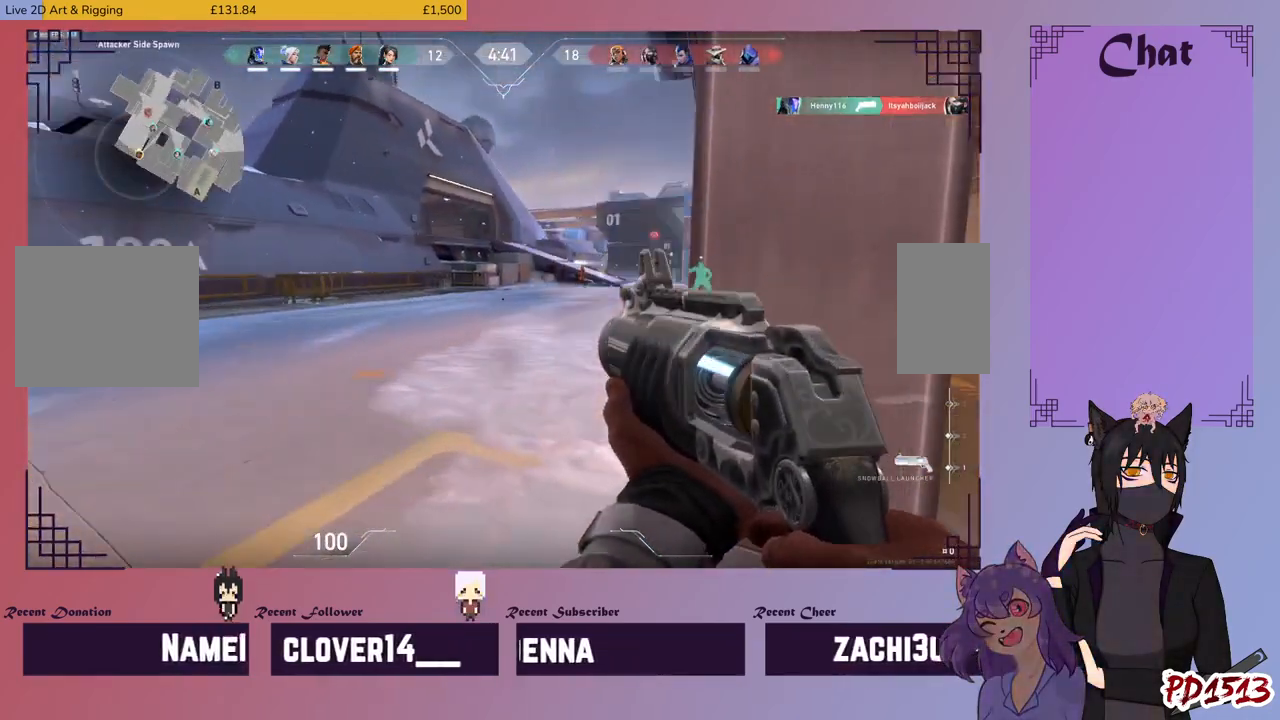
{"keys": ["w"], "mouse": ["left"], "events": [[500, "mouse_left", "down"]]}
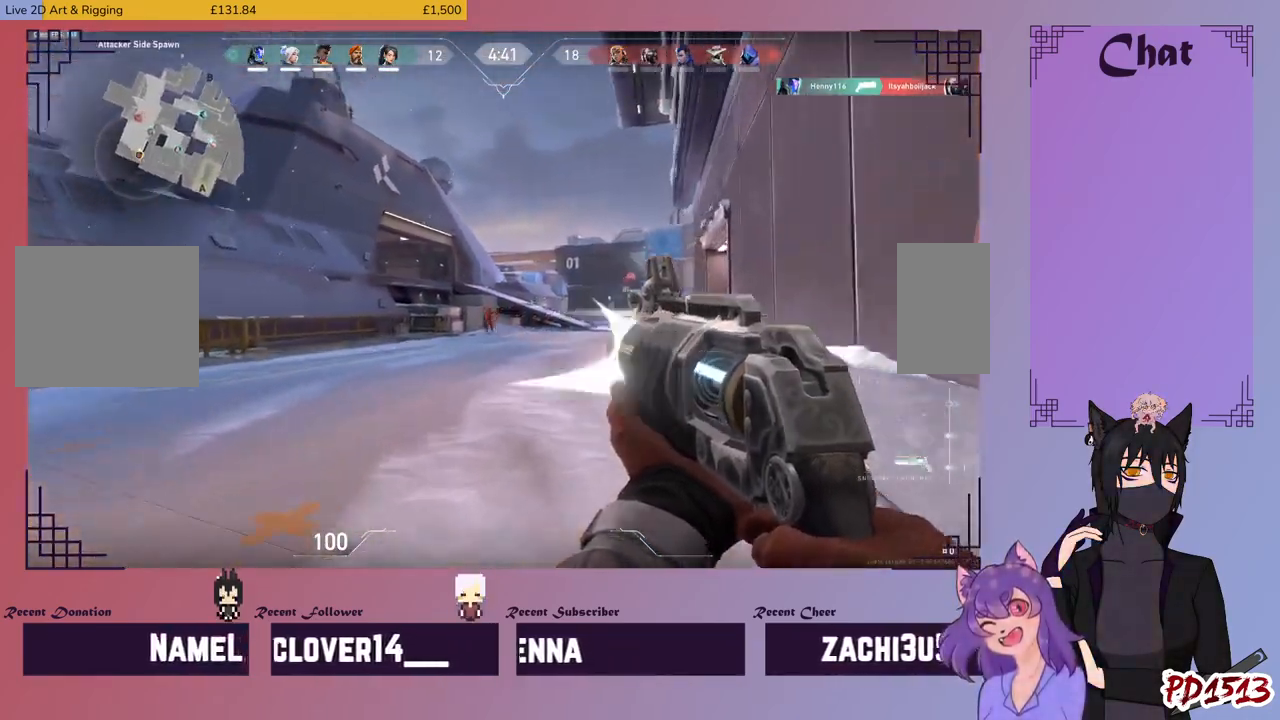
{"keys": ["a"], "mouse": [], "events": [[100, "mouse_left", "up"], [200, "a", "down"], [400, "w", "up"]]}
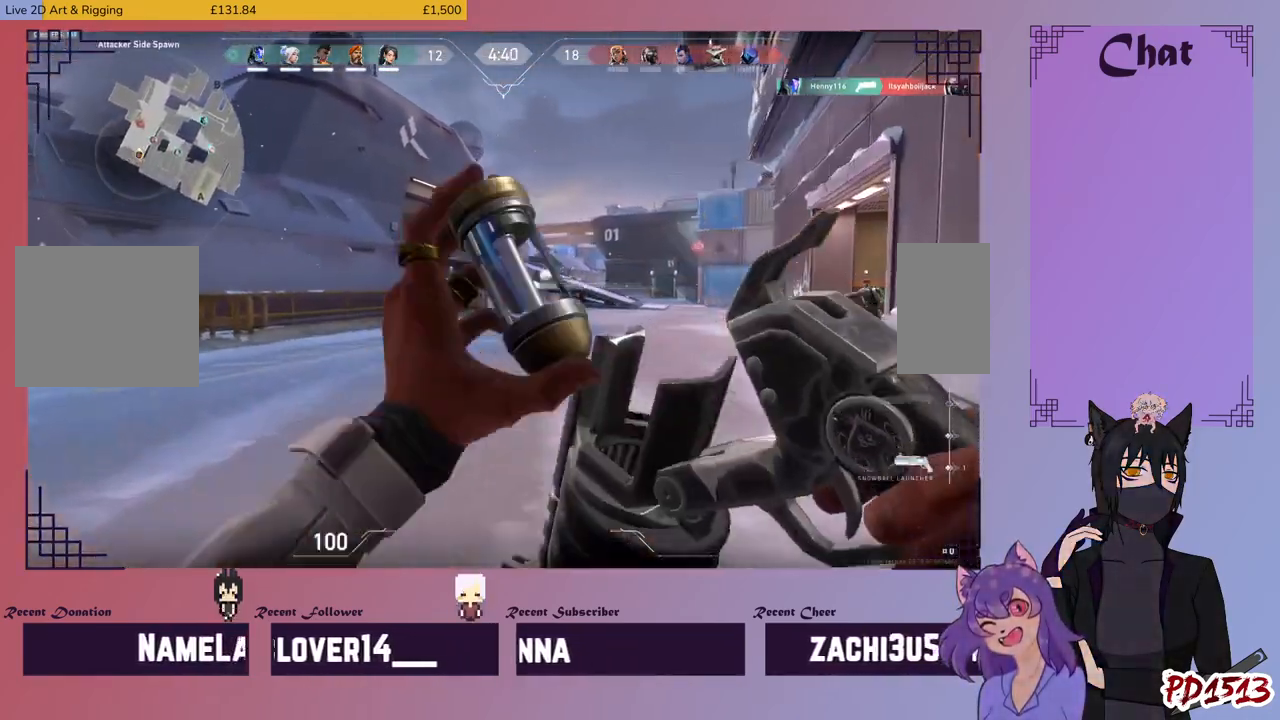
{"keys": ["a", "w"], "mouse": [], "events": [[267, "w", "down"], [367, "mouse_left", "down"], [467, "mouse_left", "up"]]}
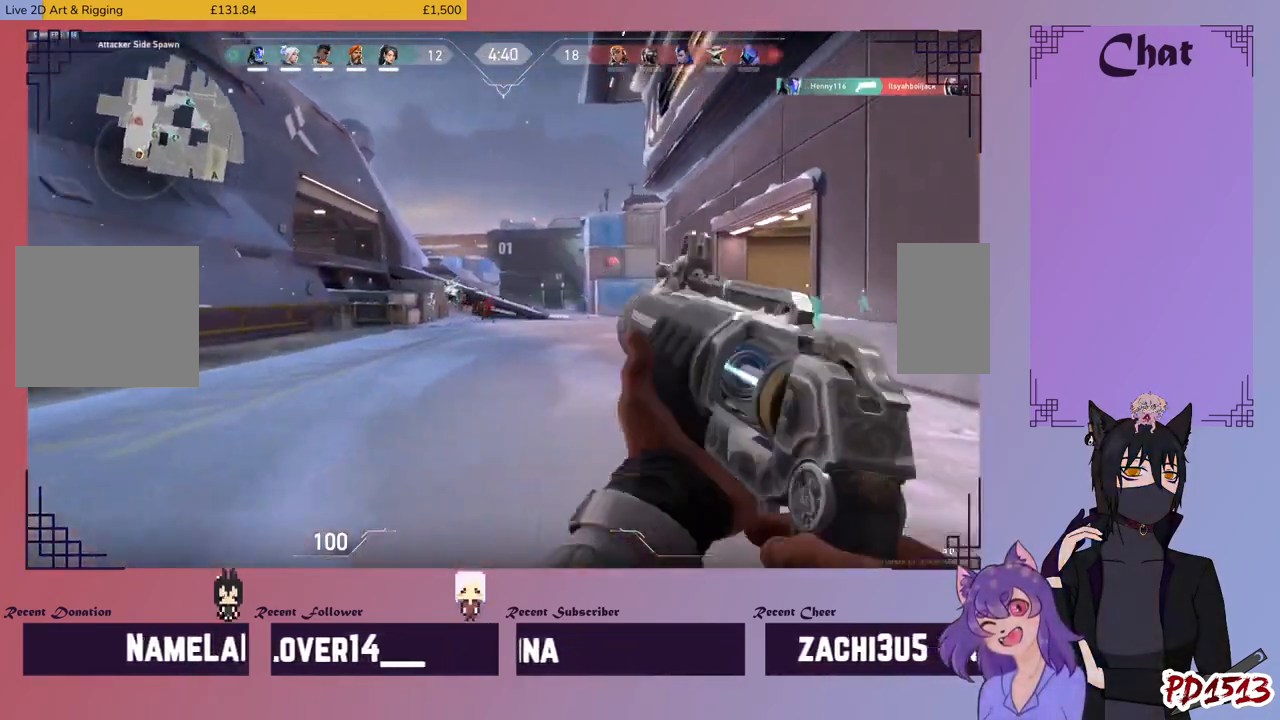
{"keys": ["w"], "mouse": ["left"], "events": [[33, "a", "up"], [200, "mouse_left", "down"], [333, "mouse_left", "up"], [433, "mouse_left", "down"]]}